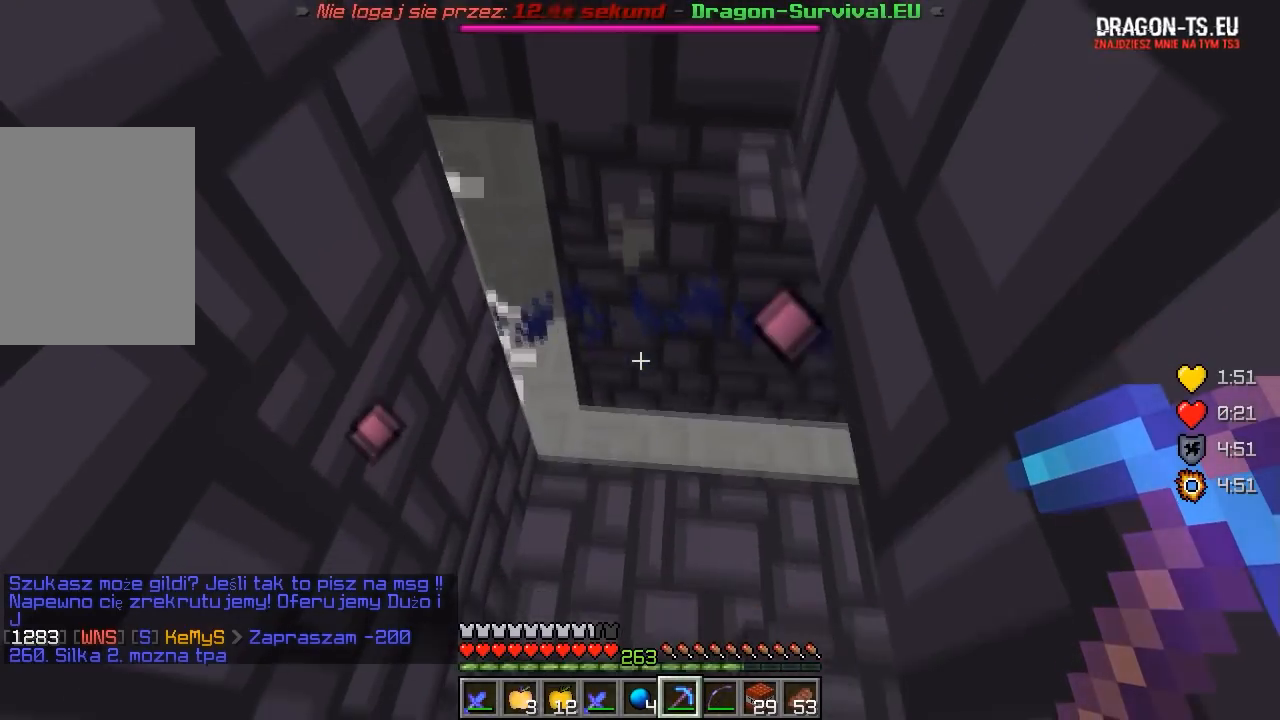
Gameplay with keyboard and mouse; each line is a JSON object with the keys and mouse buttons held at the frame after it. "events" lists presses ("down") and releases ("up") of "a", "d", "s", "w", "mouse_left" and "mouse_right" between this image and that frame as [ms after this image, input, new state], when the widget could be followed in between. "mouse_left", "mouse_right" = the "left", "right" buttons of the "mouse" list. No other keys are recorded. Fast repeated clicks can show as one long hold. Mouse movement is not recorded.
{"keys": ["a", "w"], "mouse": [], "events": [[183, "w", "up"], [367, "w", "down"], [417, "a", "down"]]}
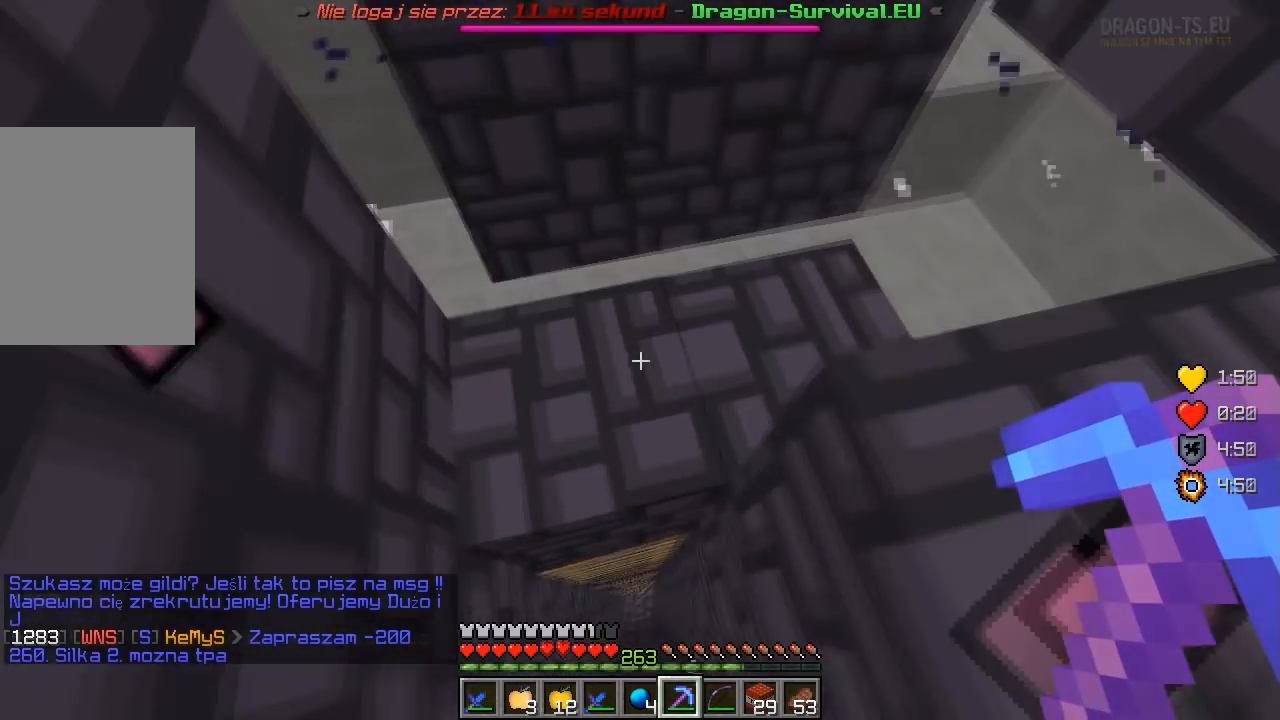
{"keys": [], "mouse": [], "events": [[133, "w", "up"], [450, "a", "up"]]}
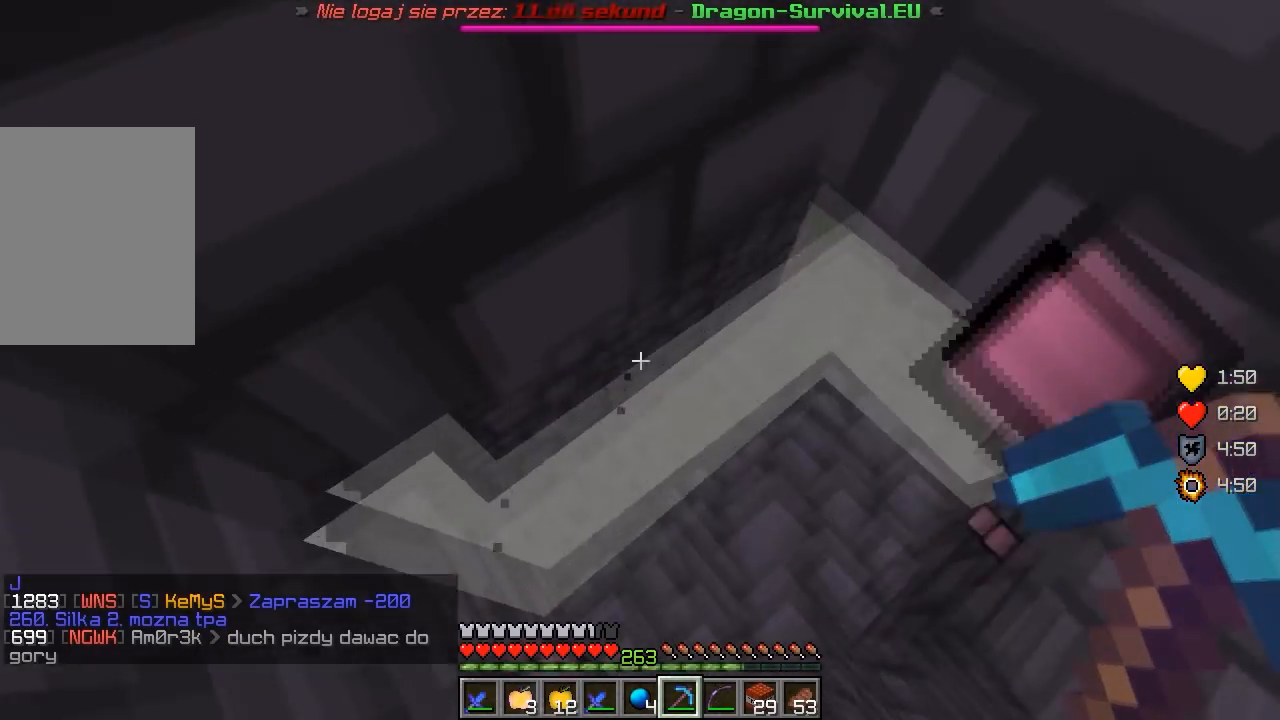
{"keys": ["a", "w"], "mouse": [], "events": [[217, "w", "down"], [333, "a", "down"]]}
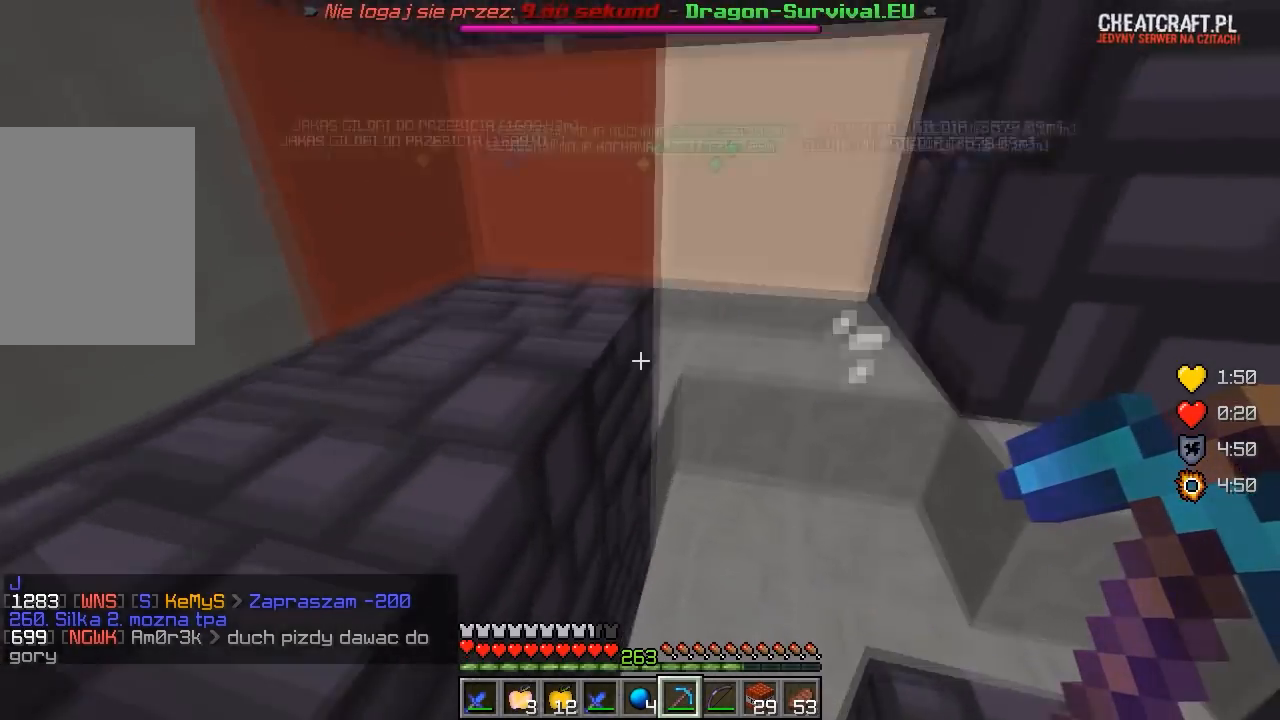
{"keys": ["w"], "mouse": [], "events": [[33, "a", "up"], [33, "w", "up"], [267, "w", "down"]]}
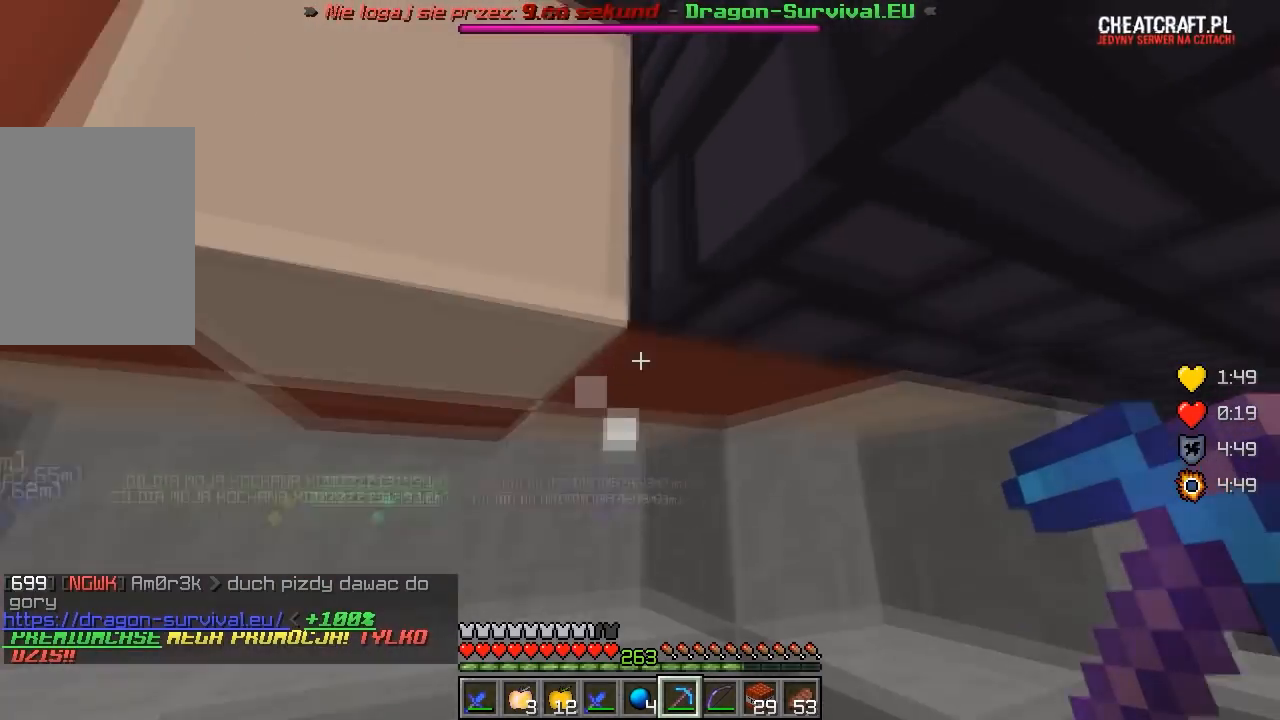
{"keys": ["w"], "mouse": ["left"], "events": [[67, "mouse_left", "down"], [67, "w", "up"], [317, "w", "down"]]}
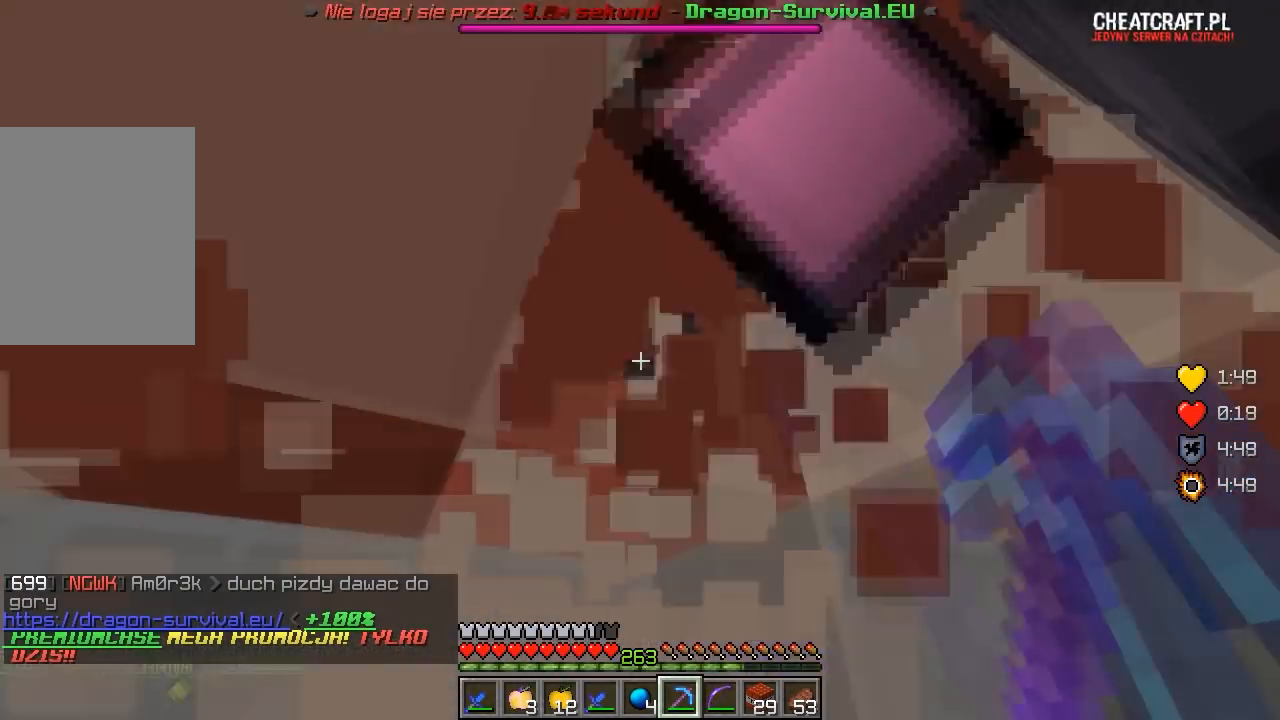
{"keys": [], "mouse": ["left"], "events": [[17, "w", "up"], [67, "s", "down"], [283, "s", "up"]]}
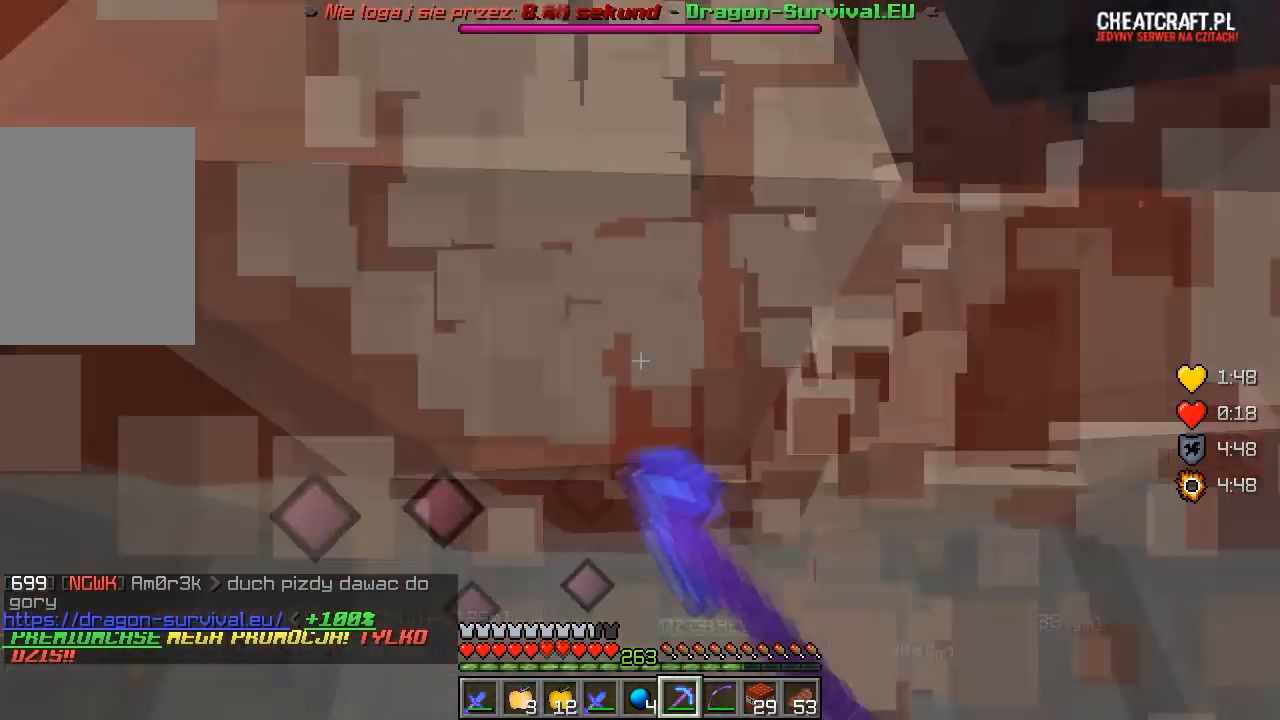
{"keys": ["w"], "mouse": [], "events": [[133, "mouse_left", "up"], [183, "w", "down"]]}
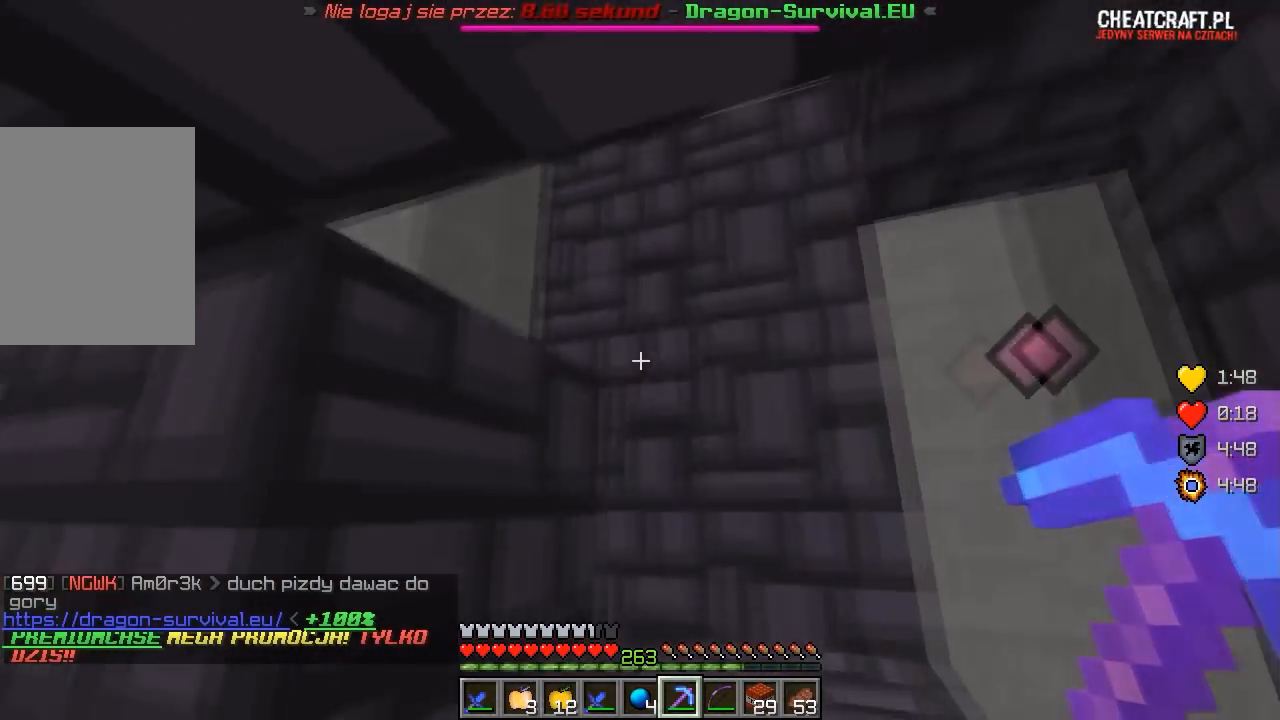
{"keys": ["d", "w"], "mouse": [], "events": [[17, "d", "down"]]}
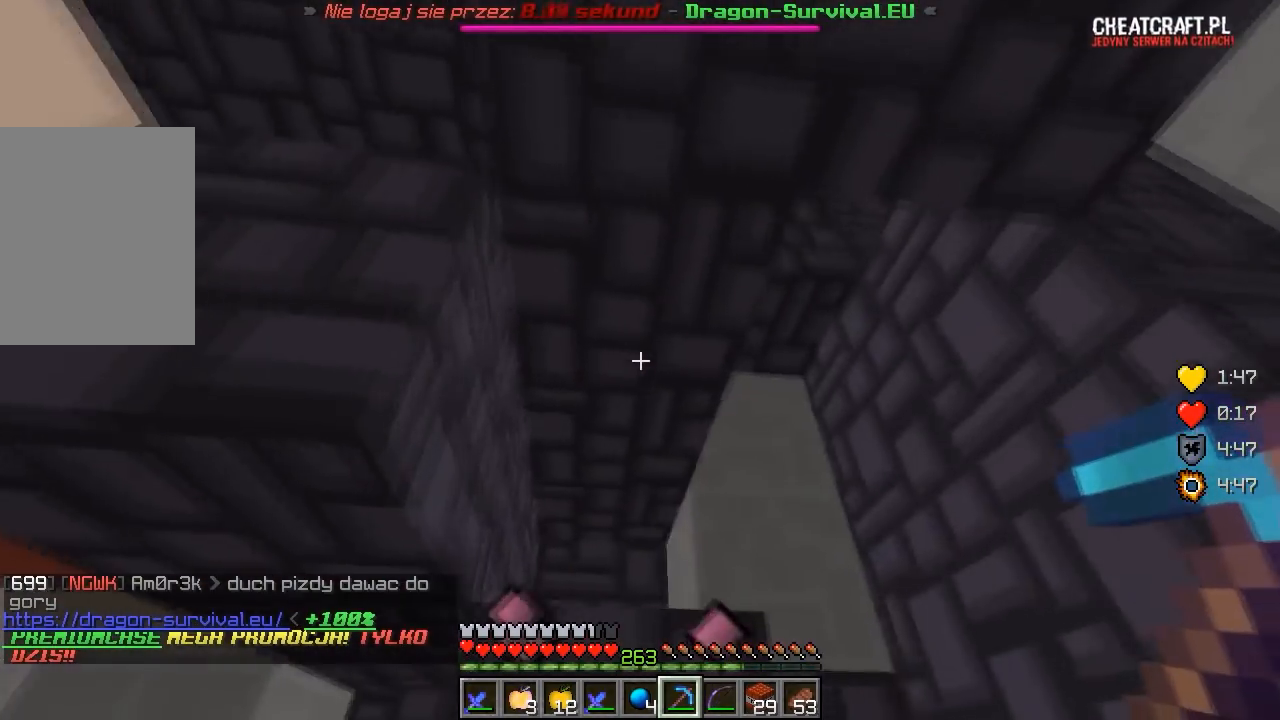
{"keys": ["w"], "mouse": [], "events": [[250, "d", "up"], [267, "a", "down"], [450, "a", "up"]]}
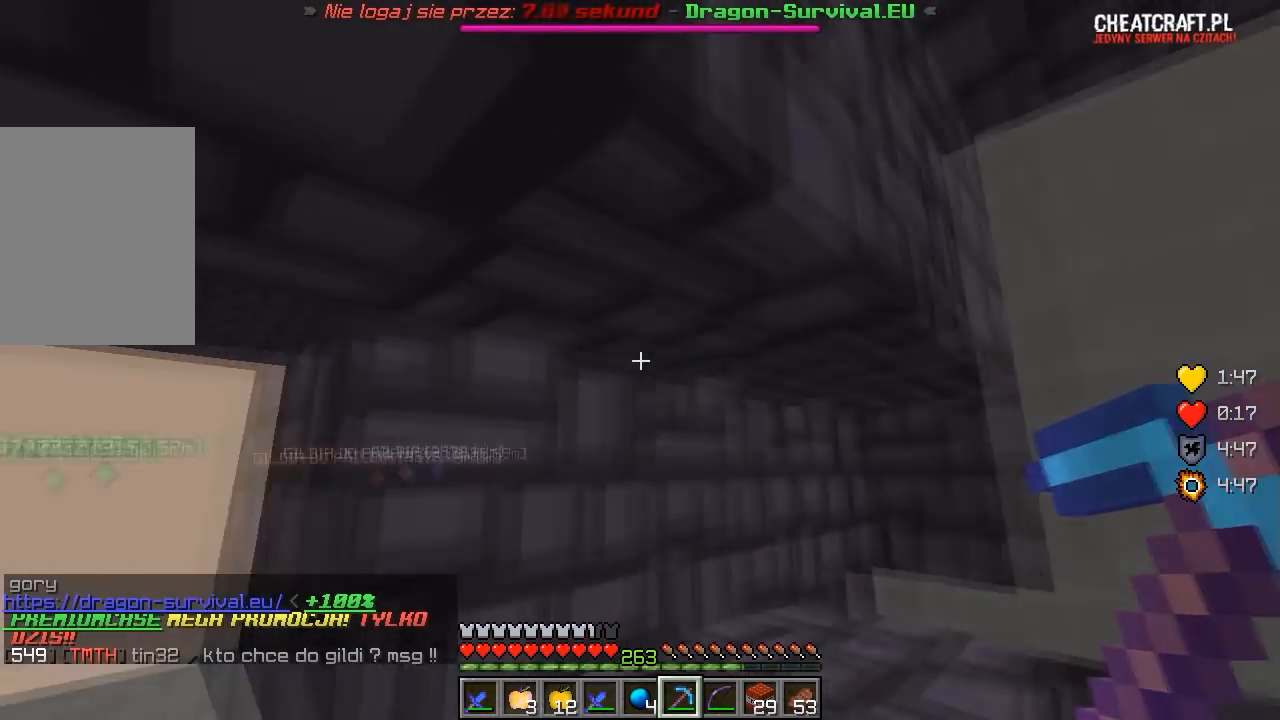
{"keys": ["a", "w"], "mouse": ["left"], "events": [[200, "mouse_left", "down"], [233, "a", "down"]]}
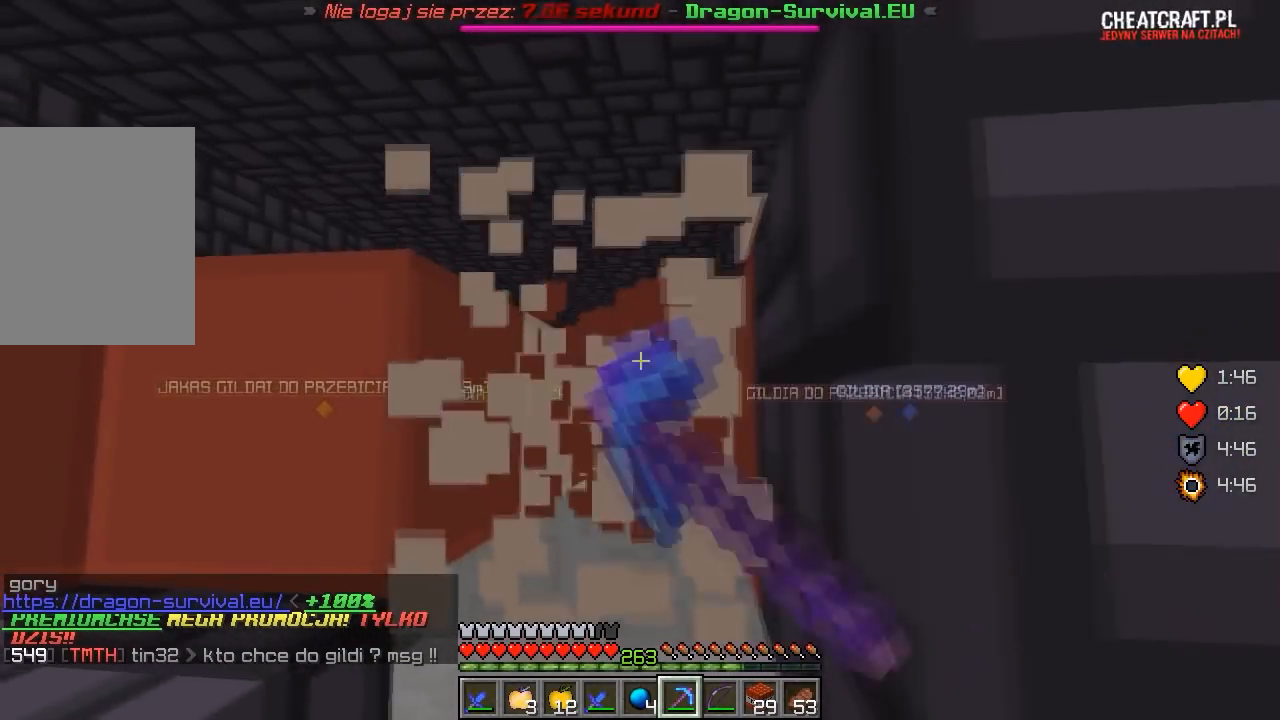
{"keys": ["s"], "mouse": [], "events": [[217, "mouse_left", "up"], [250, "a", "up"], [250, "w", "up"], [383, "s", "down"]]}
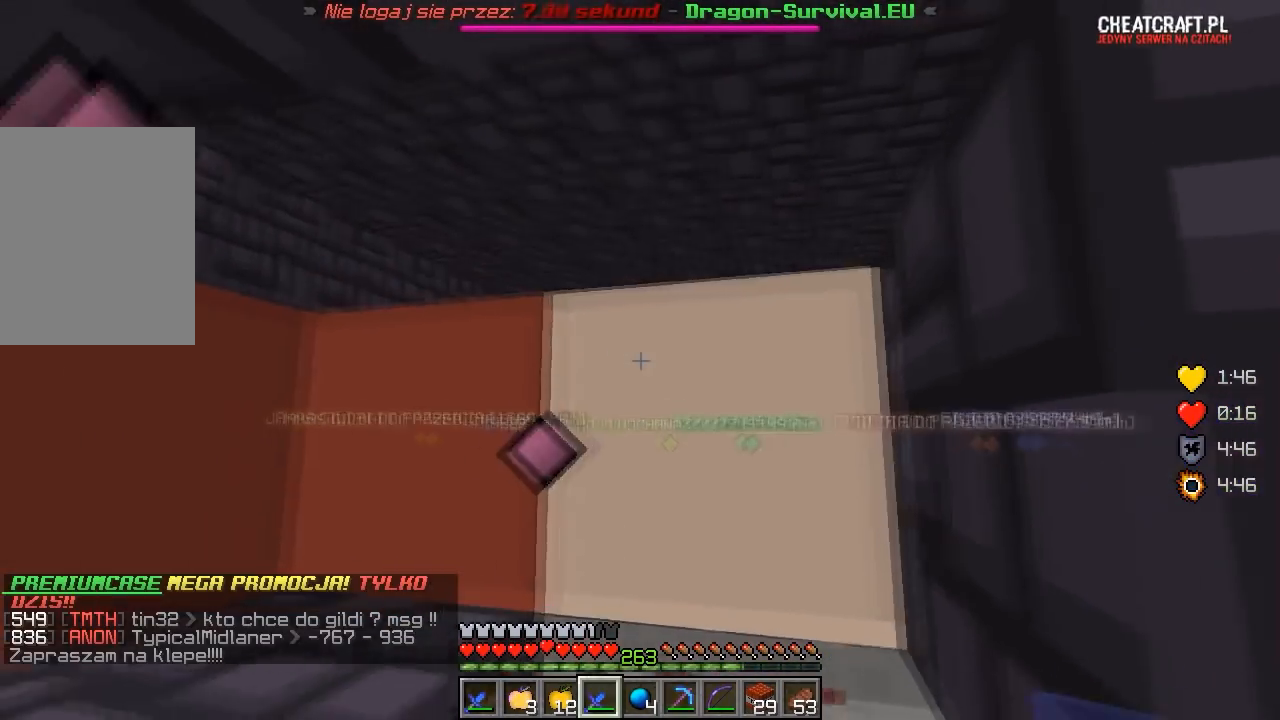
{"keys": [], "mouse": [], "events": [[283, "d", "down"], [300, "s", "up"], [500, "d", "up"]]}
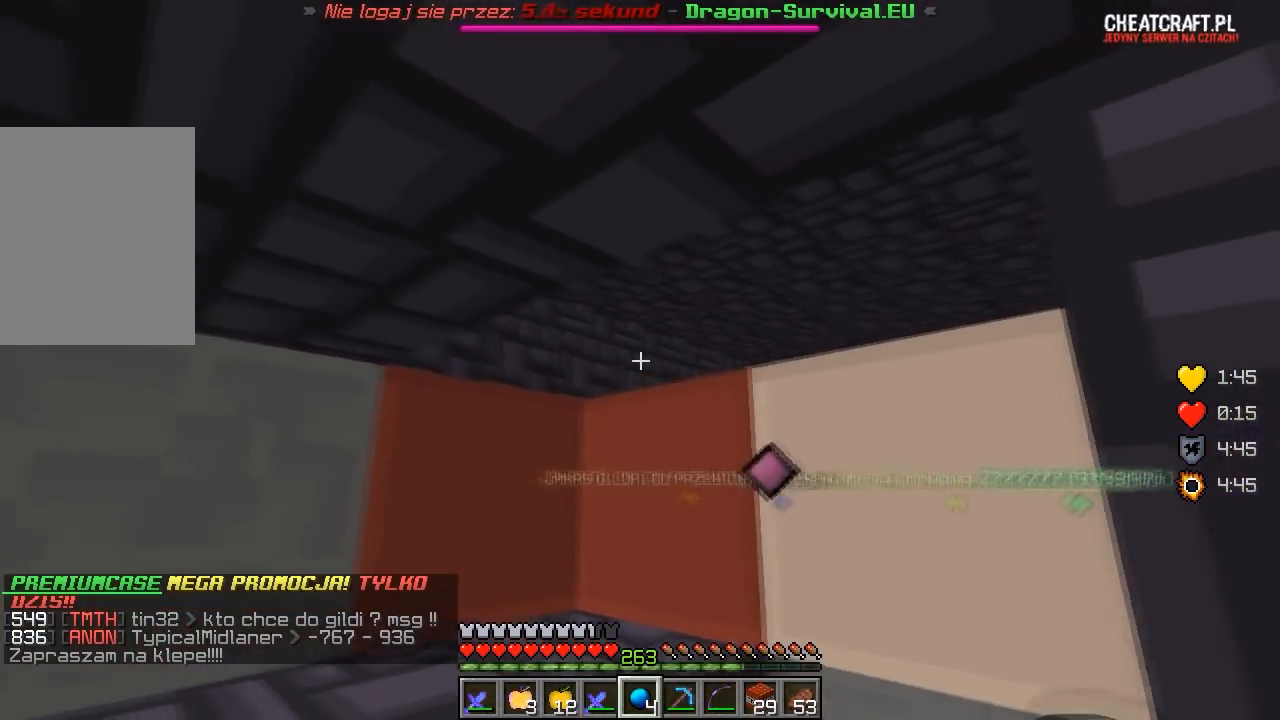
{"keys": [], "mouse": [], "events": [[133, "s", "down"], [233, "mouse_right", "down"], [350, "s", "up"], [417, "mouse_right", "up"]]}
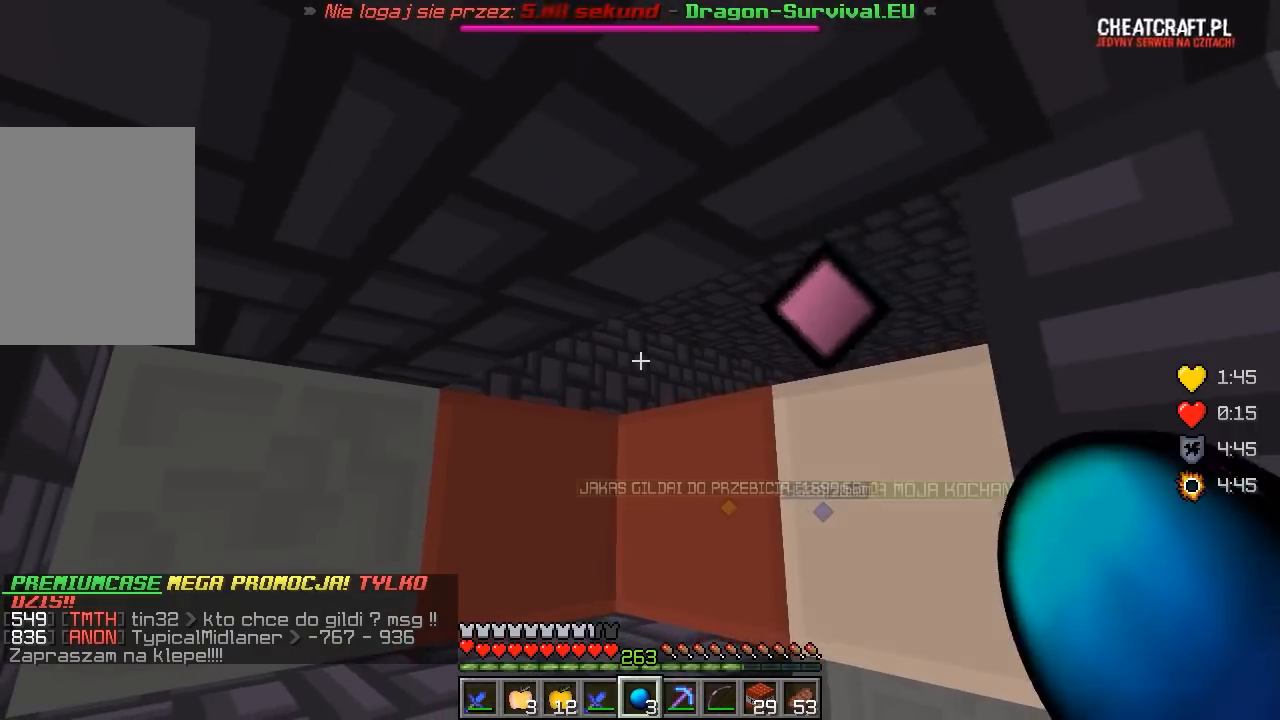
{"keys": ["s"], "mouse": [], "events": [[383, "s", "down"]]}
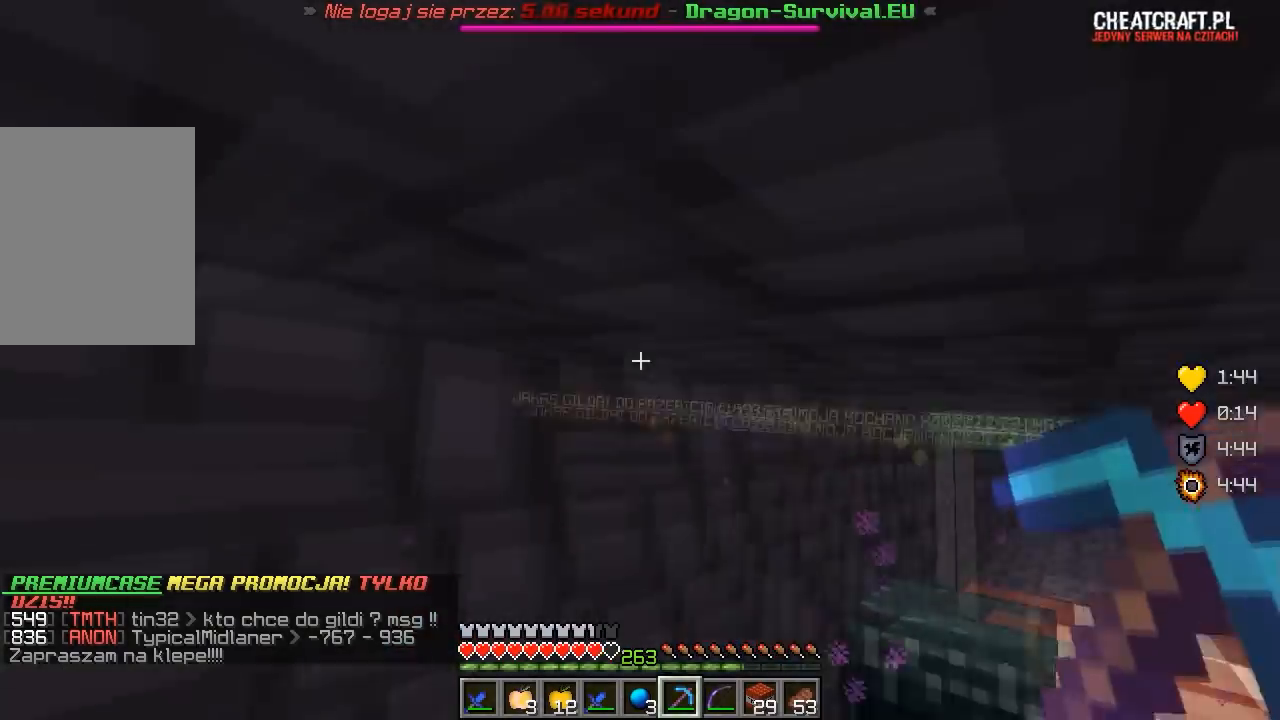
{"keys": ["w"], "mouse": [], "events": [[133, "d", "down"], [200, "s", "up"], [333, "w", "down"], [467, "d", "up"]]}
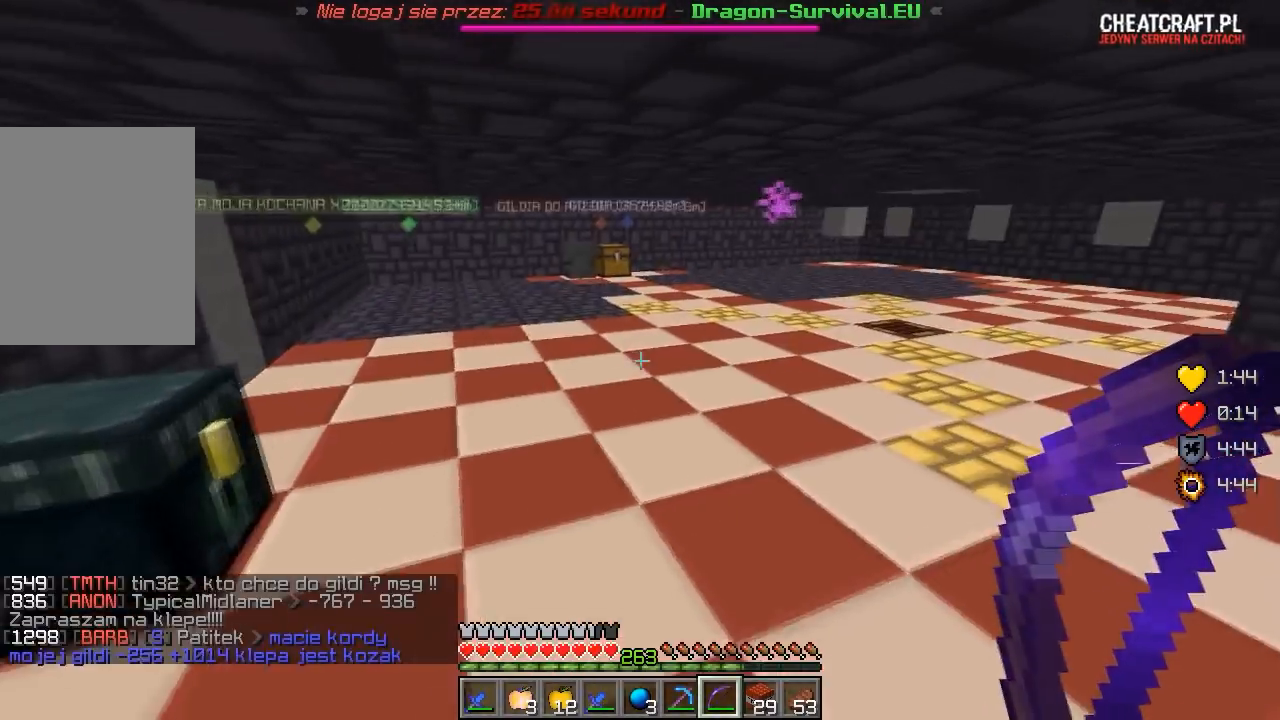
{"keys": ["w"], "mouse": [], "events": []}
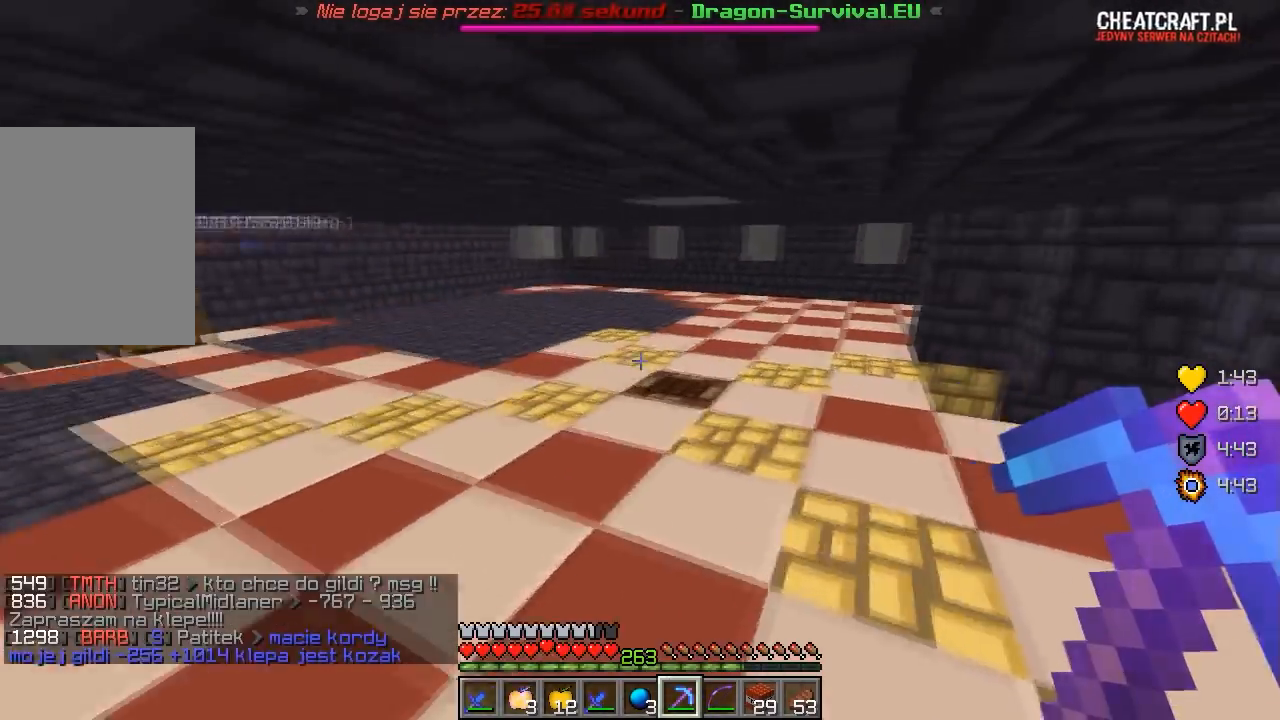
{"keys": ["w"], "mouse": [], "events": [[383, "a", "down"], [500, "a", "up"]]}
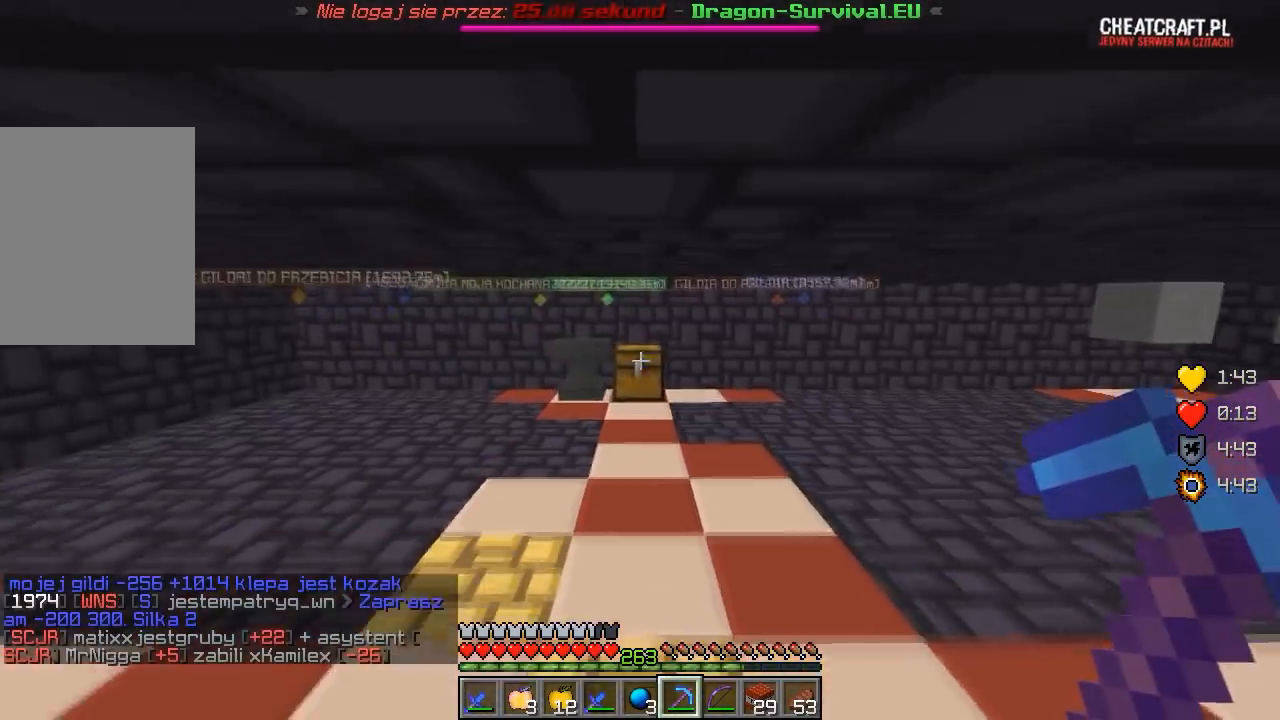
{"keys": ["d", "w"], "mouse": [], "events": [[383, "d", "down"]]}
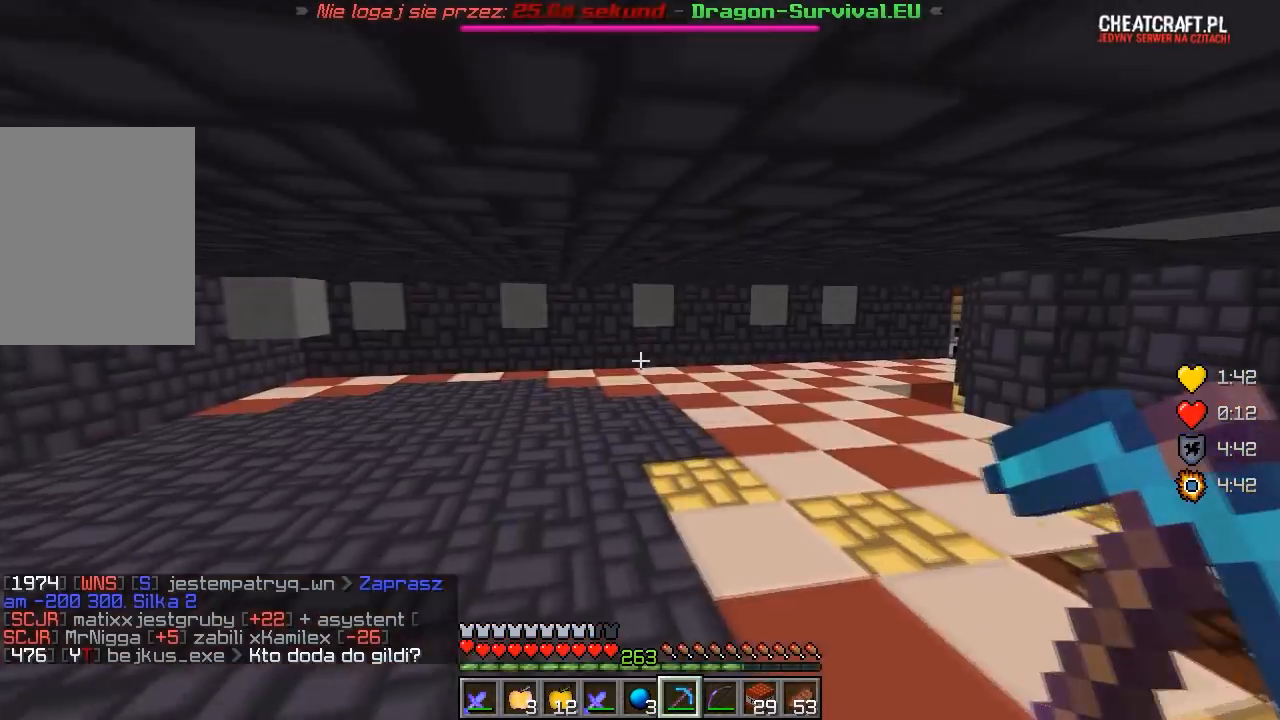
{"keys": ["w"], "mouse": [], "events": [[100, "d", "up"]]}
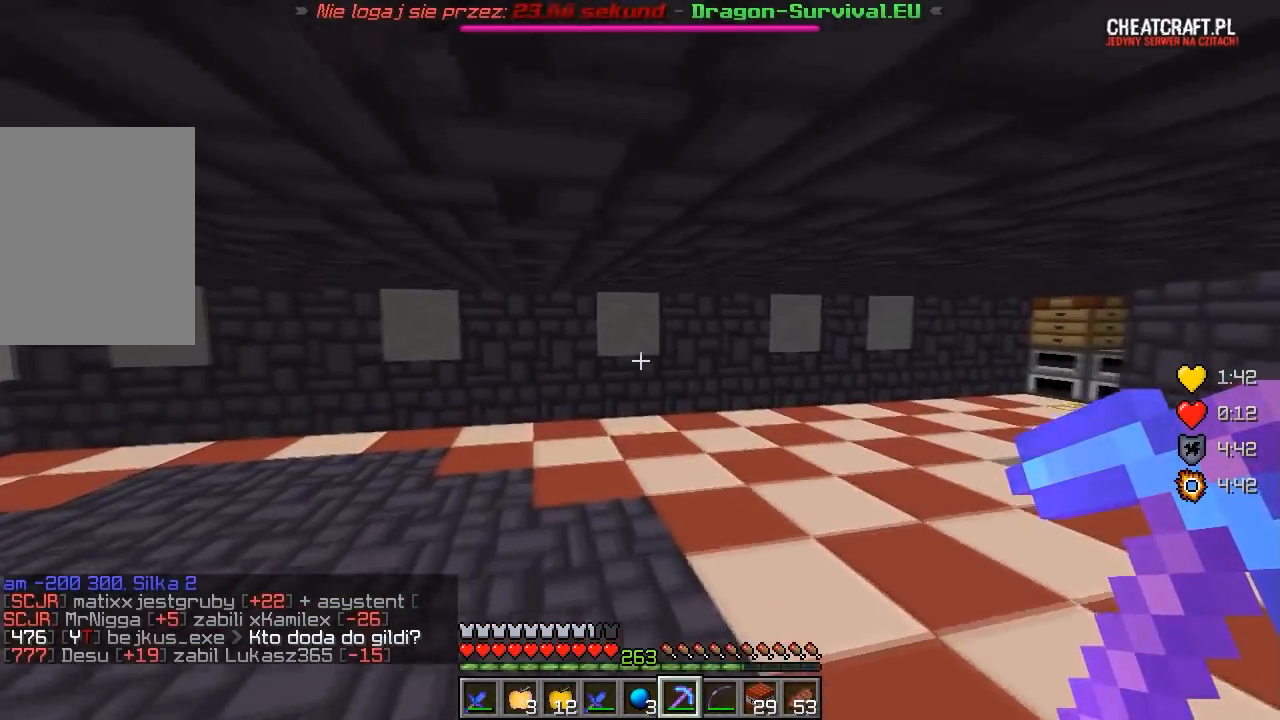
{"keys": ["w"], "mouse": ["left"], "events": [[200, "mouse_left", "down"]]}
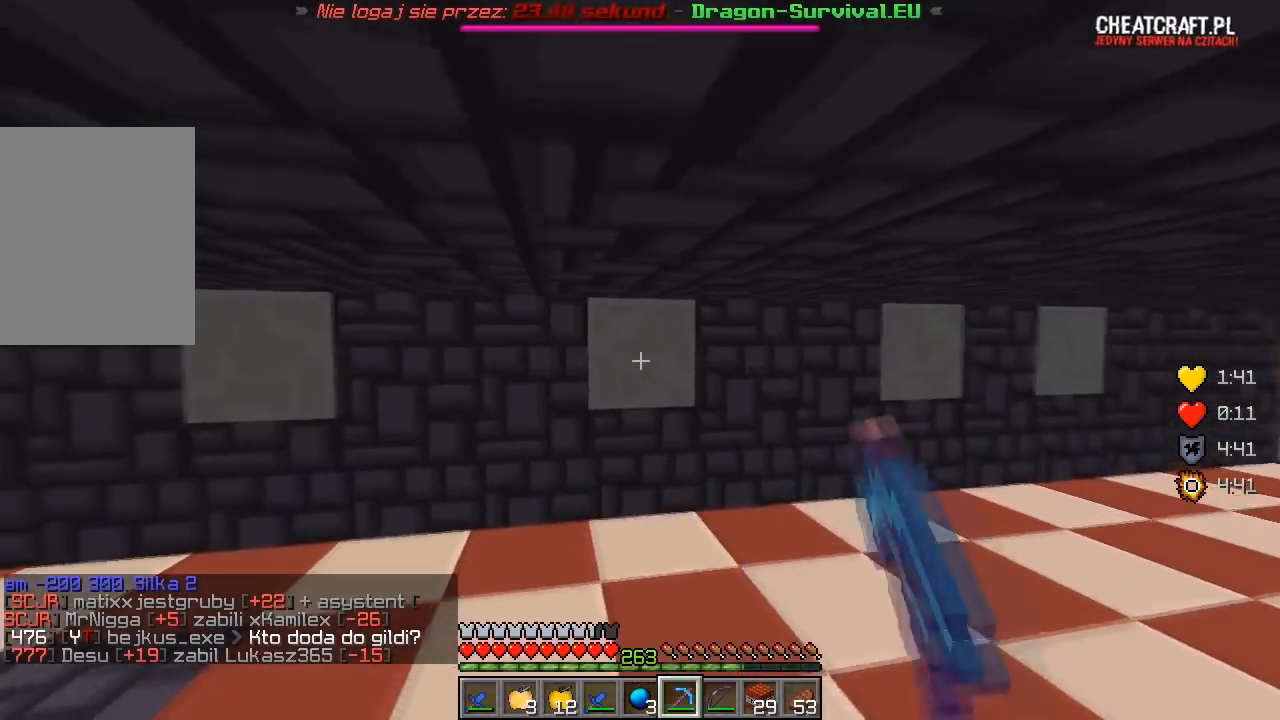
{"keys": ["w"], "mouse": ["left"], "events": [[183, "d", "down"], [367, "d", "up"]]}
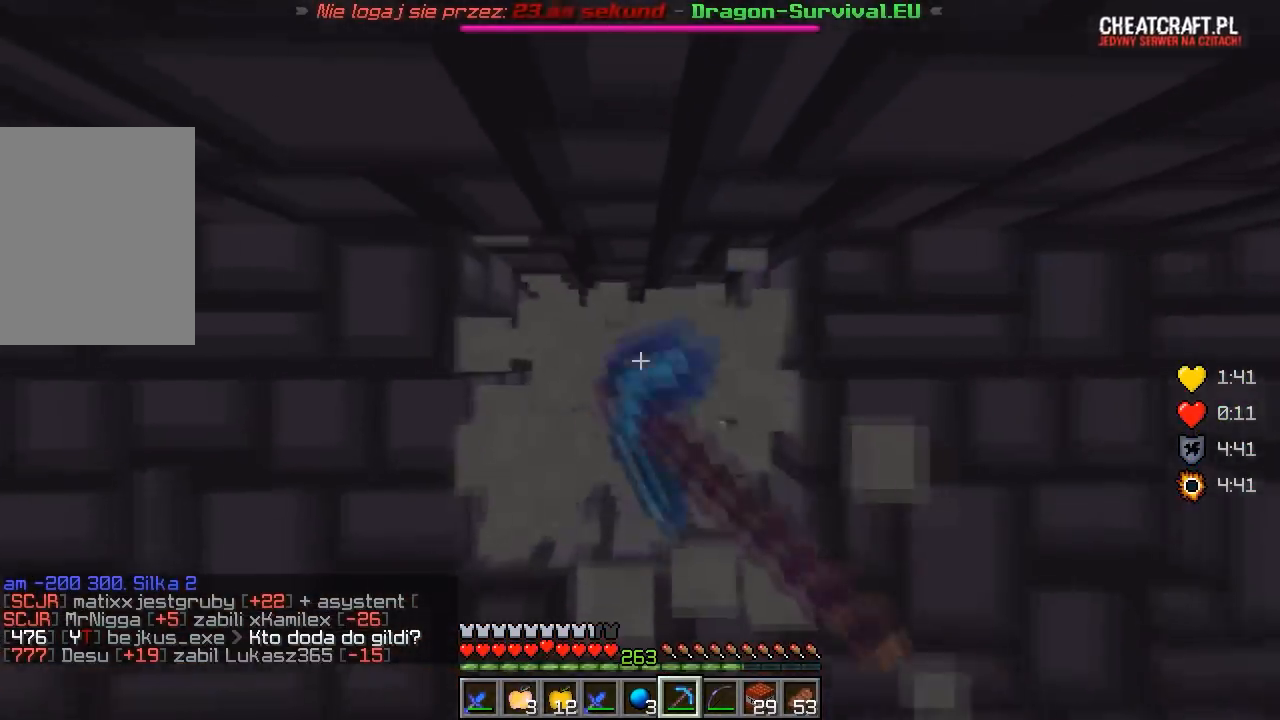
{"keys": ["d", "w"], "mouse": ["left"], "events": [[183, "d", "down"], [250, "w", "up"], [383, "w", "down"]]}
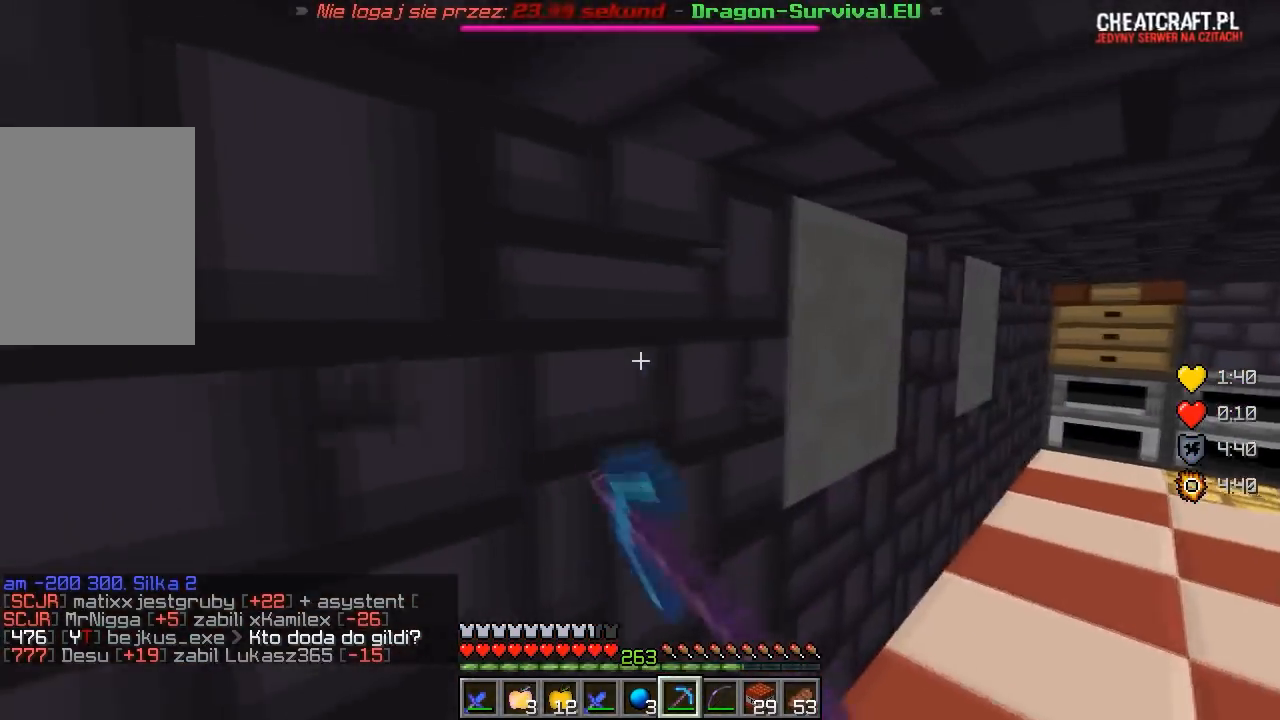
{"keys": [], "mouse": ["left"], "events": [[383, "d", "up"], [450, "w", "up"]]}
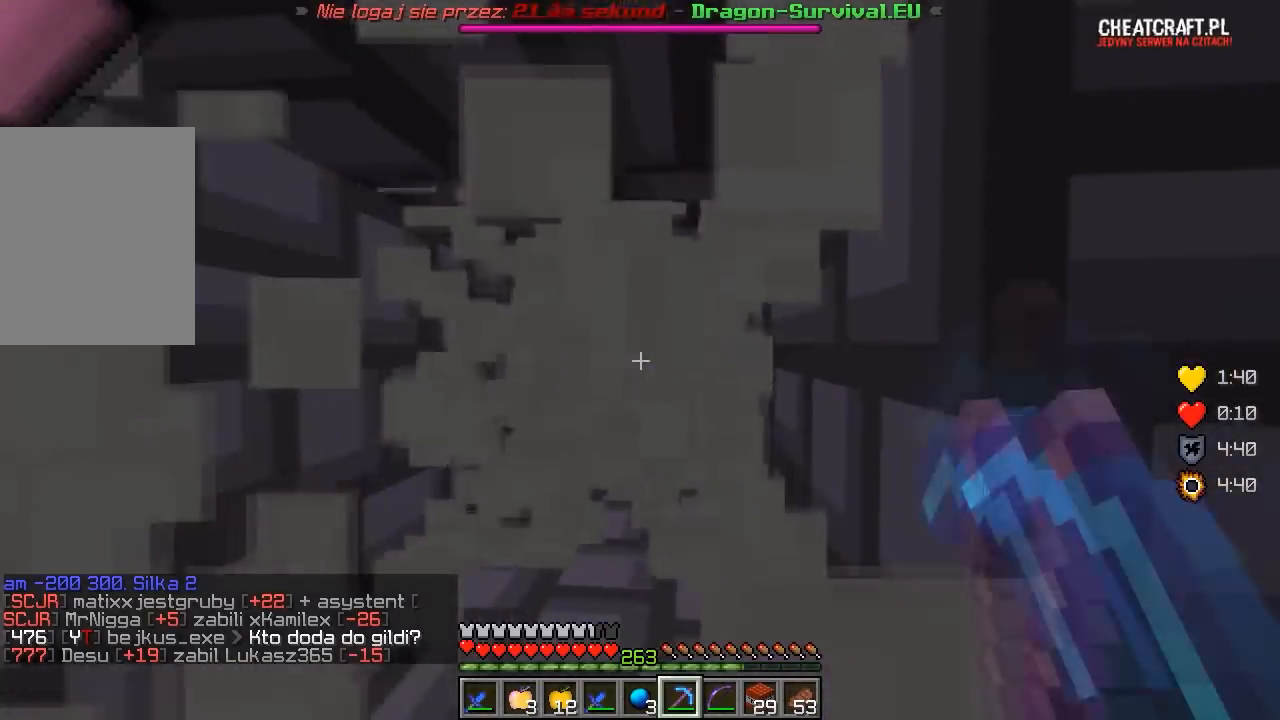
{"keys": ["d", "w"], "mouse": ["left"], "events": [[133, "d", "down"], [217, "w", "down"]]}
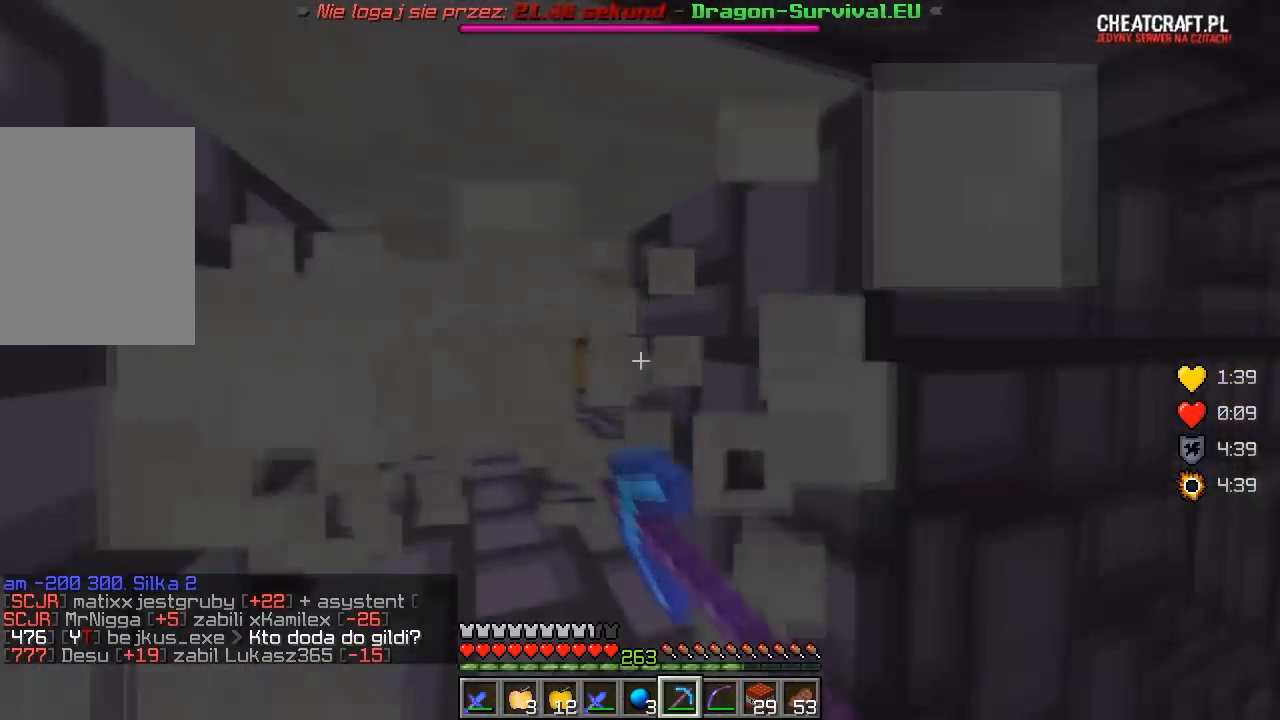
{"keys": ["d", "w"], "mouse": [], "events": [[83, "w", "up"], [150, "d", "up"], [317, "d", "down"], [417, "w", "down"], [433, "mouse_left", "up"]]}
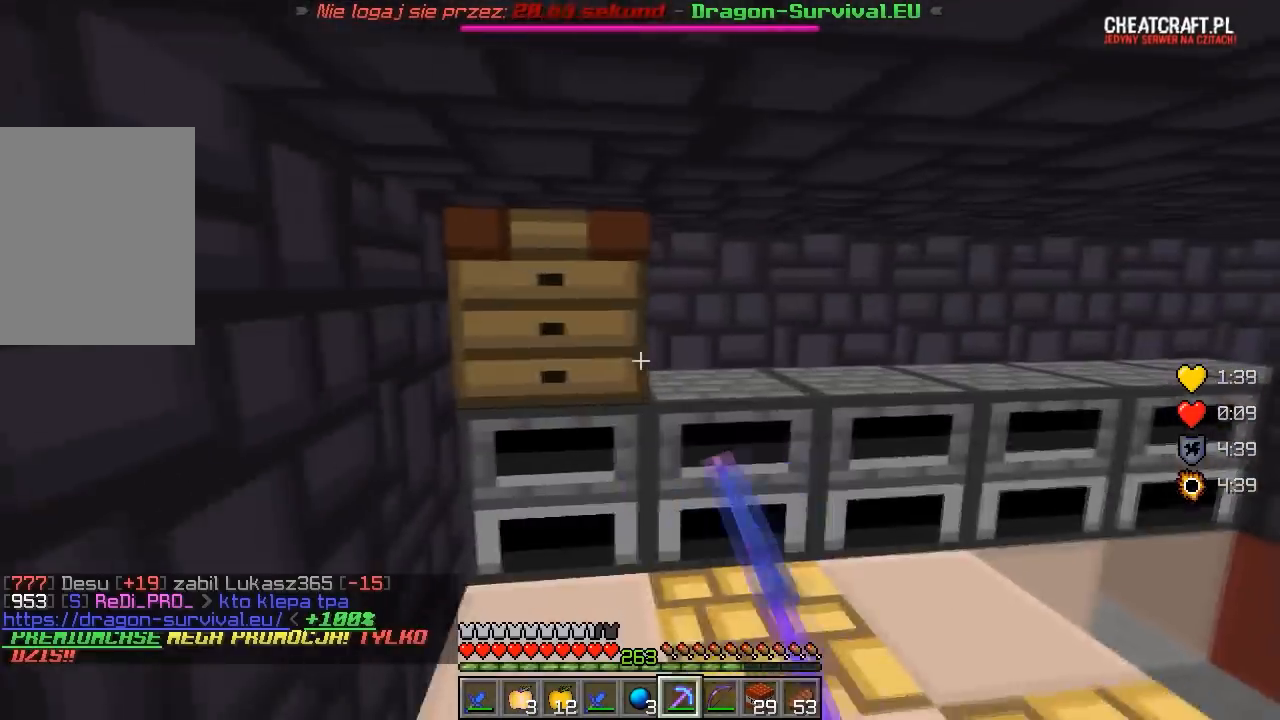
{"keys": ["d"], "mouse": [], "events": [[200, "d", "up"], [267, "d", "down"], [400, "w", "up"]]}
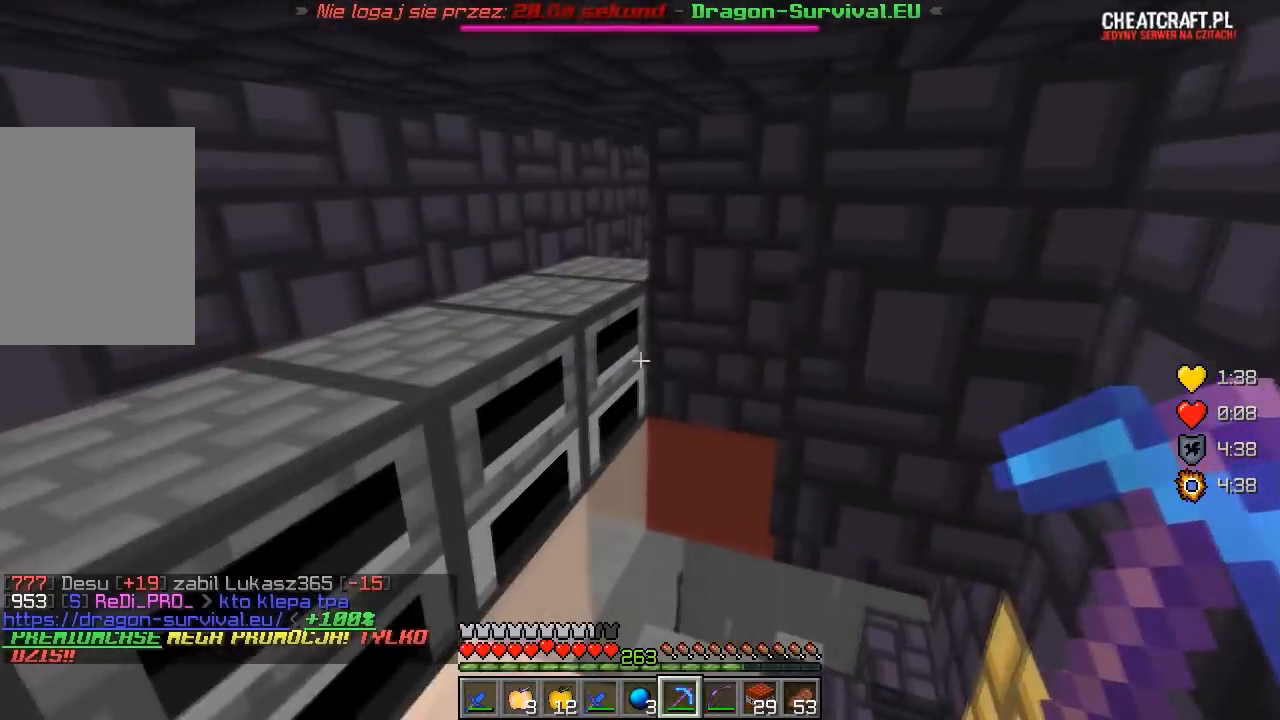
{"keys": ["a", "w"], "mouse": [], "events": [[50, "d", "up"], [117, "d", "down"], [317, "a", "down"], [317, "w", "down"], [400, "d", "up"]]}
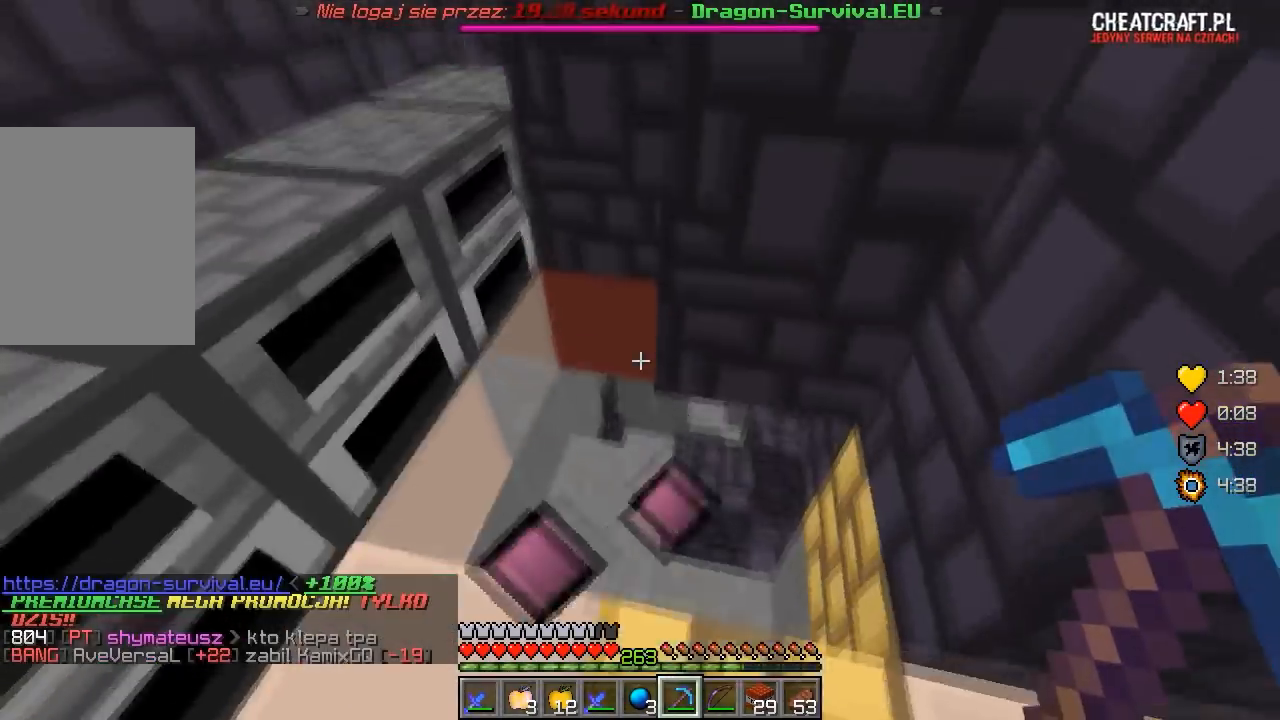
{"keys": ["d", "w"], "mouse": [], "events": [[50, "w", "up"], [217, "d", "down"], [233, "a", "up"], [417, "w", "down"]]}
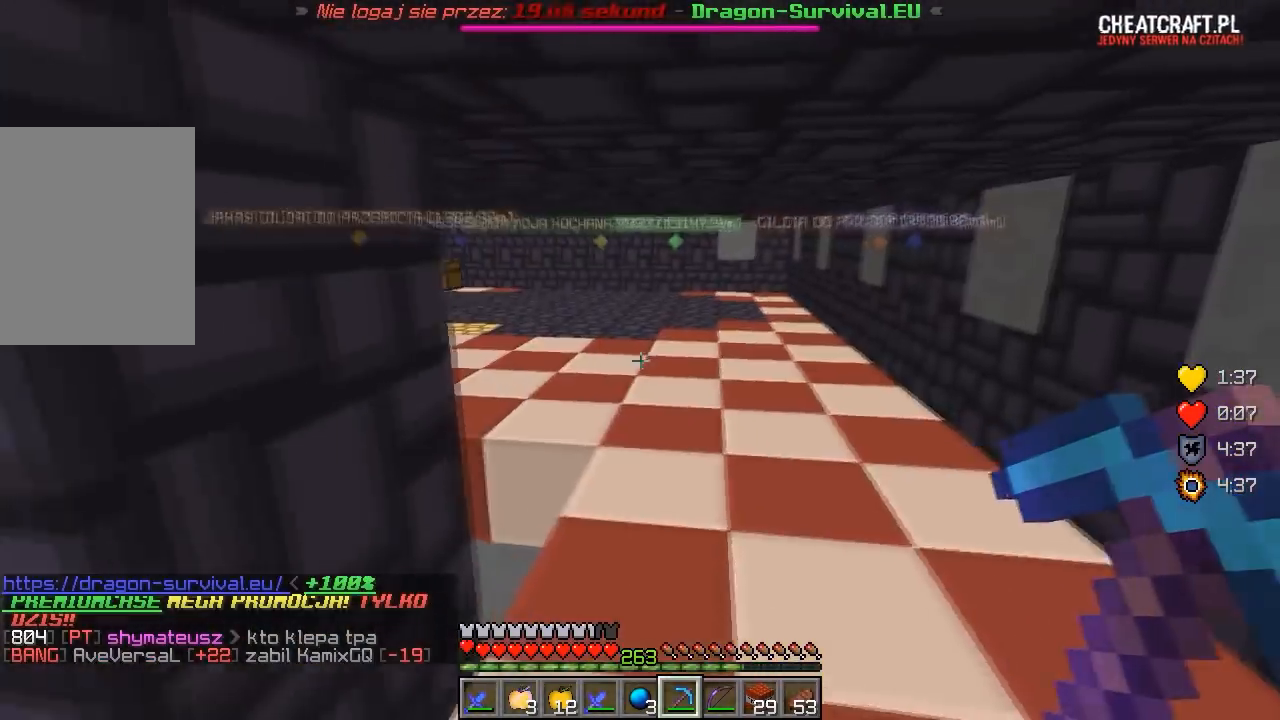
{"keys": ["w"], "mouse": [], "events": [[300, "d", "up"]]}
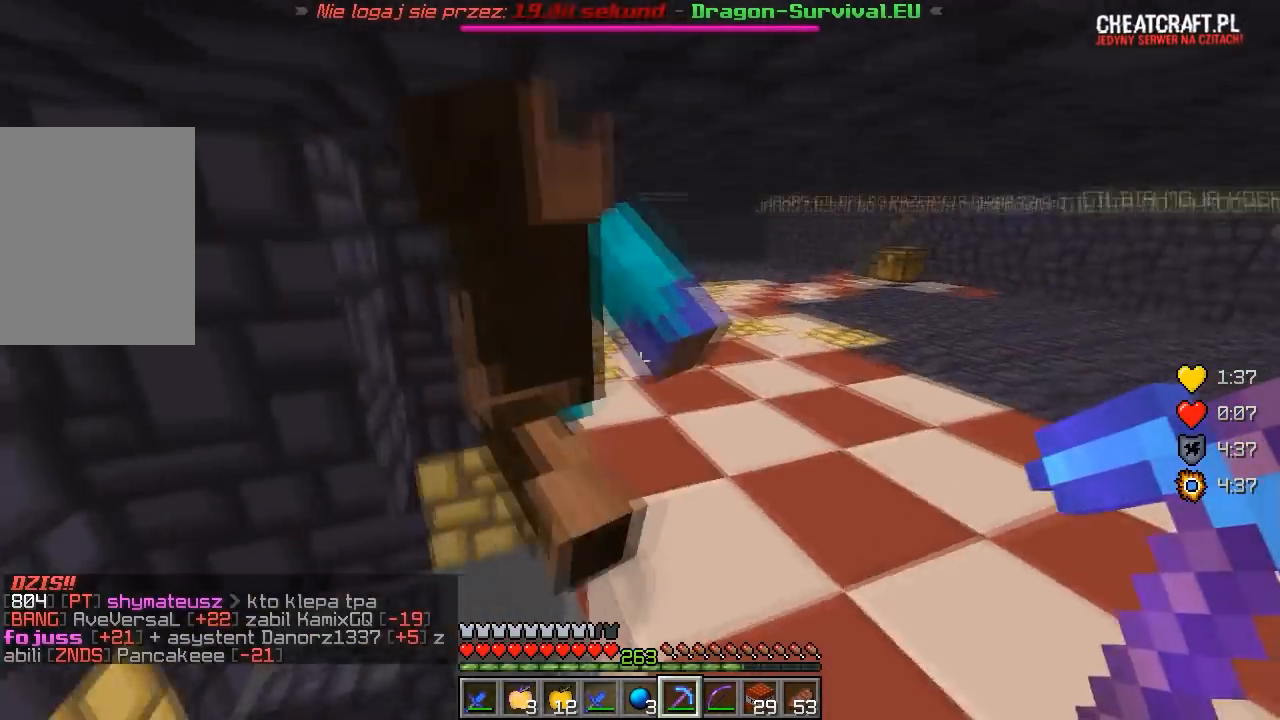
{"keys": [], "mouse": [], "events": [[67, "d", "down"], [200, "w", "up"], [250, "d", "up"]]}
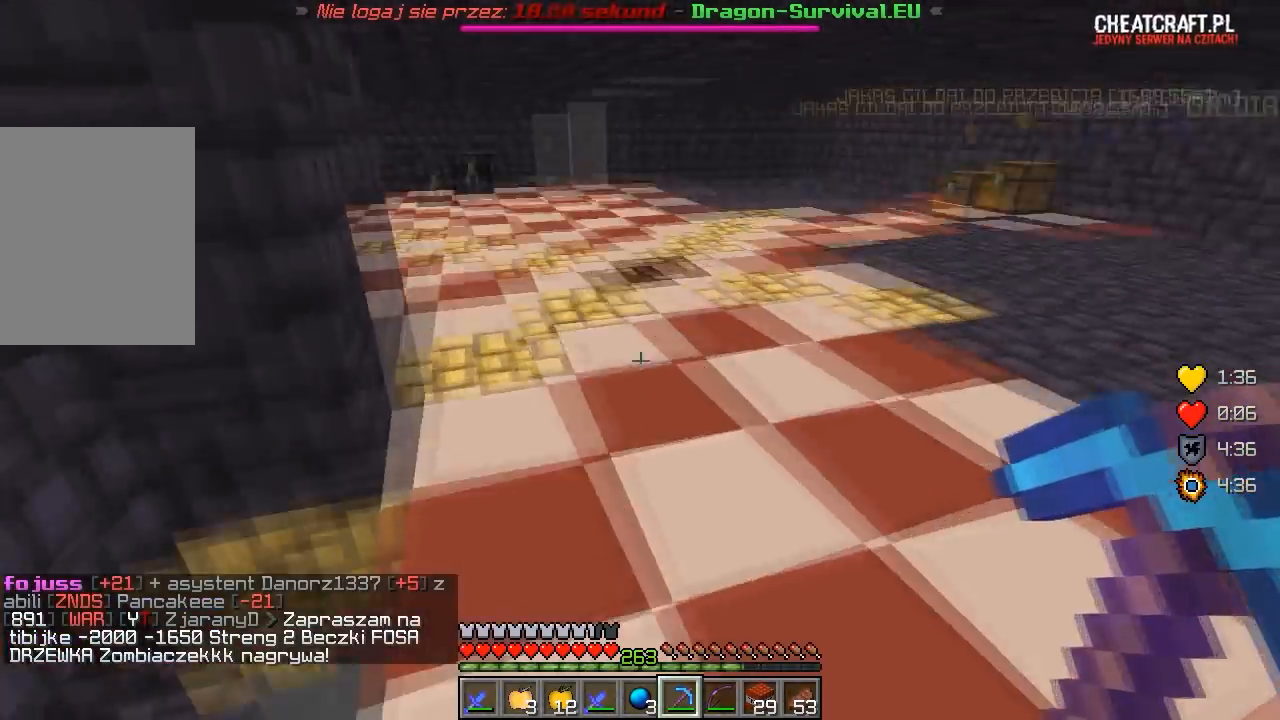
{"keys": ["w"], "mouse": [], "events": [[167, "a", "down"], [217, "w", "down"], [500, "a", "up"]]}